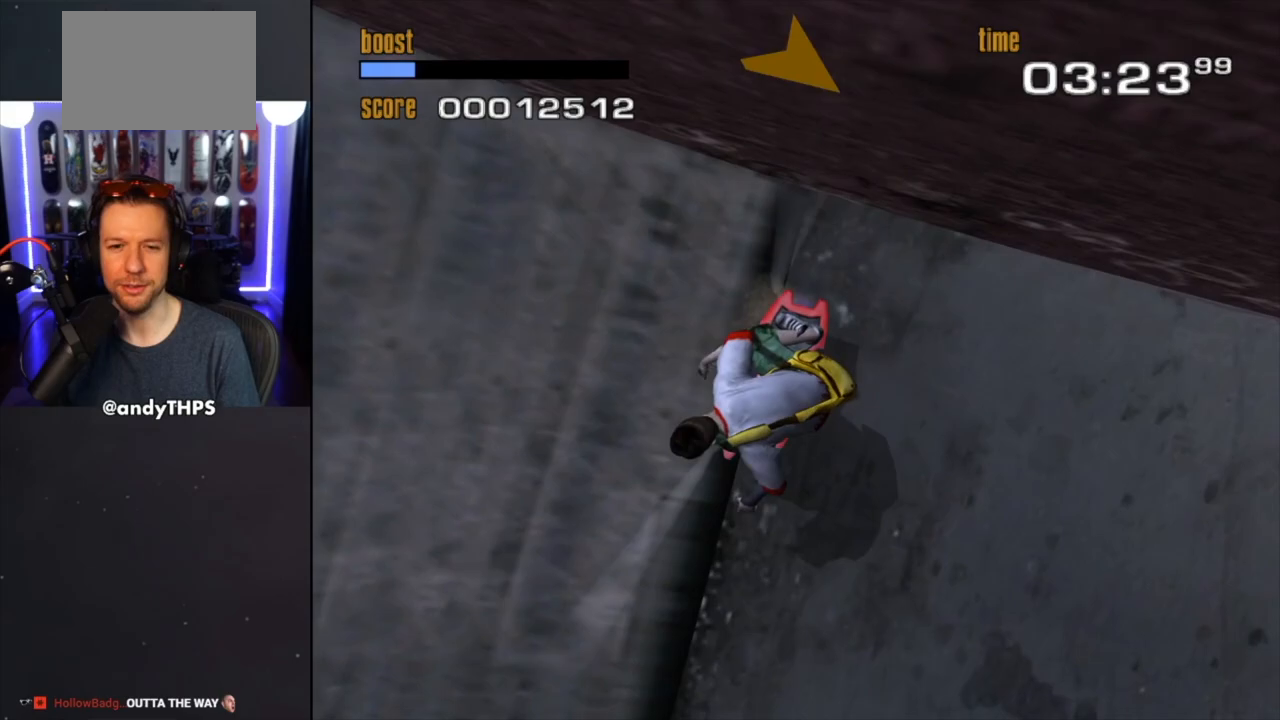
Gameplay with a controller (PlayStation layout); each line is a JSON object with the inputs held at the frame after it. "events" lists button and stick changes between this image and that frame as [ms after this image, input, new state], when the widget could be followed in between. Not read: L2 R2.
{"buttons": [], "left_stick": "left", "right_stick": "center", "events": []}
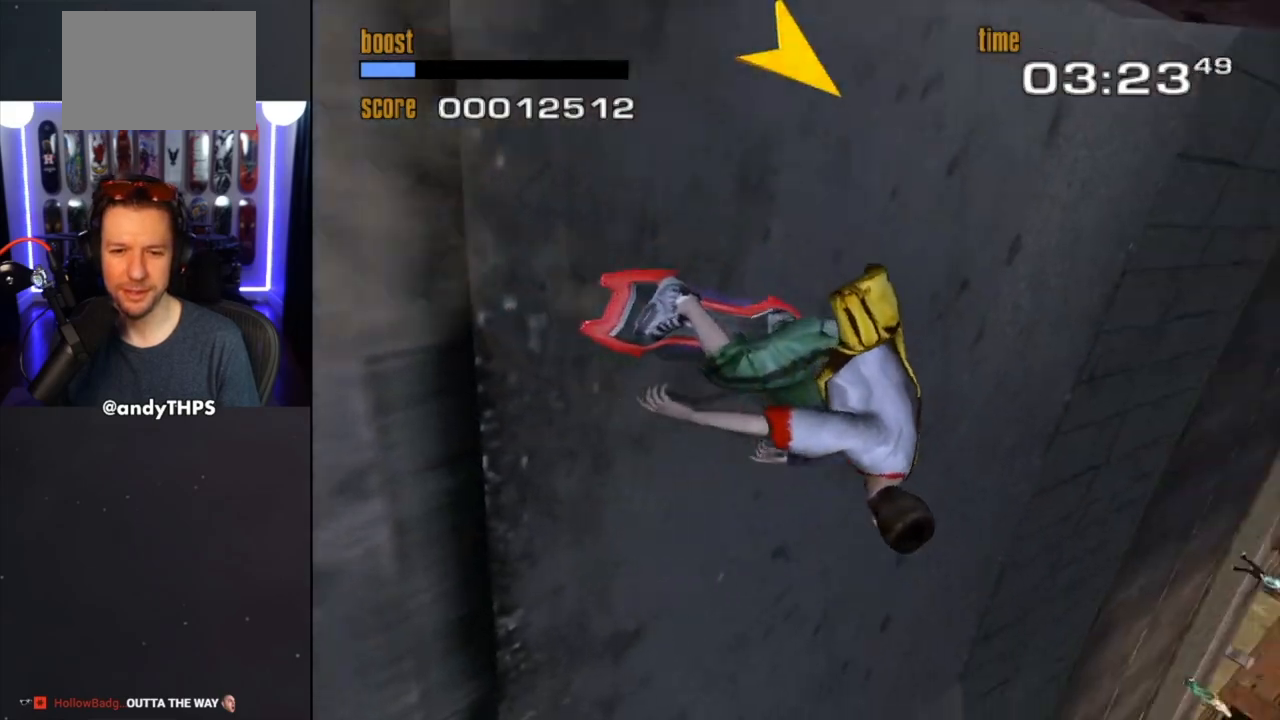
{"buttons": [], "left_stick": "left", "right_stick": "center", "events": []}
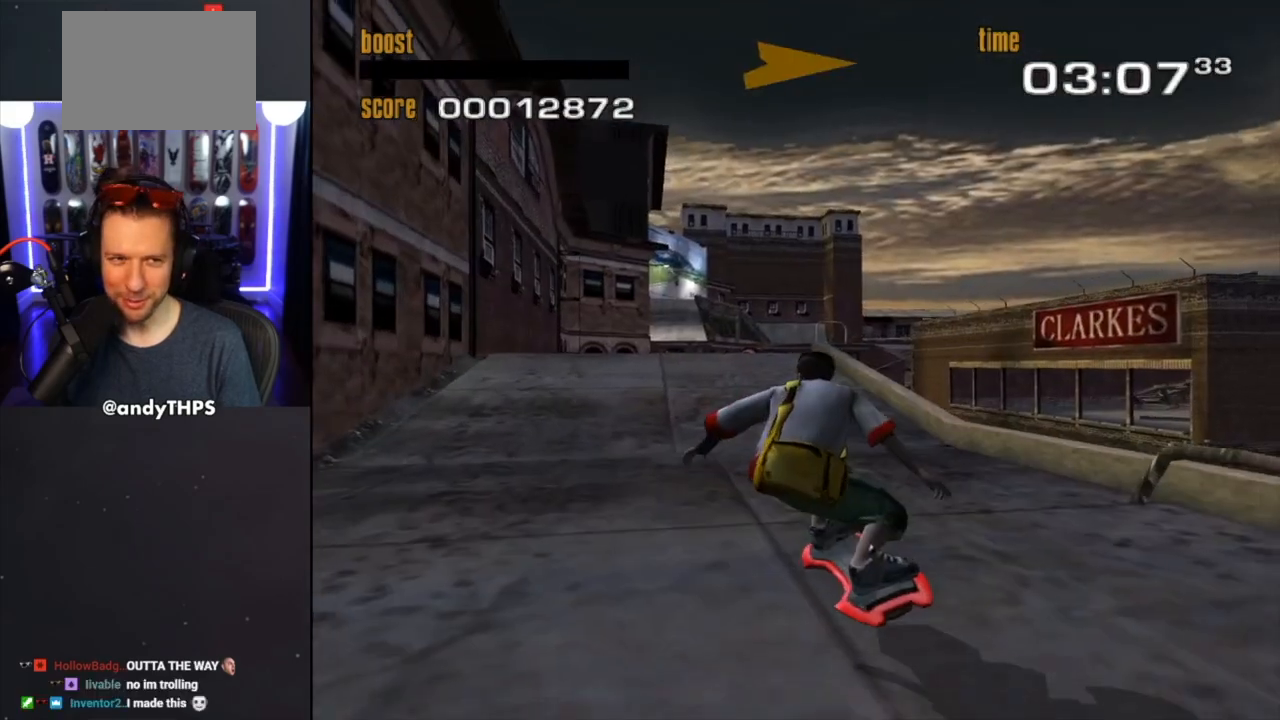
{"buttons": [], "left_stick": "right", "right_stick": "center", "events": [[400, "left_stick", "center"], [483, "left_stick", "right"]]}
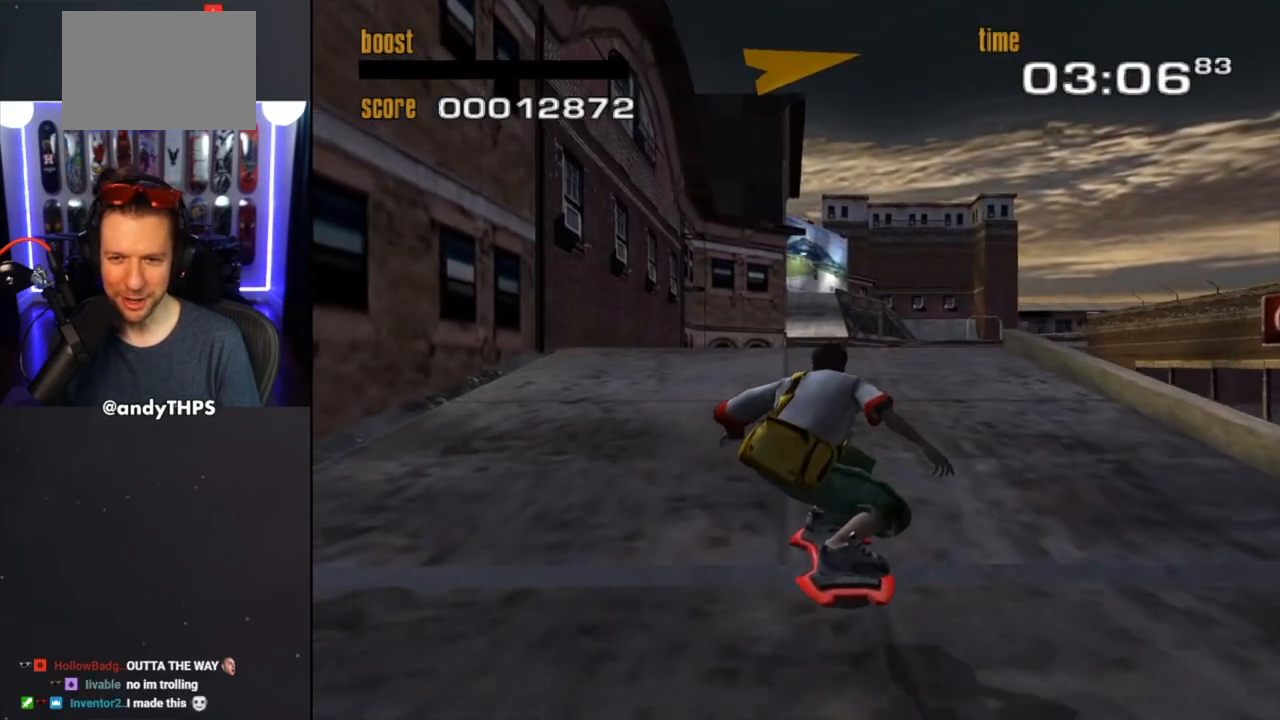
{"buttons": [], "left_stick": "center", "right_stick": "center", "events": [[100, "left_stick", "center"], [333, "left_stick", "up-left"], [417, "left_stick", "center"]]}
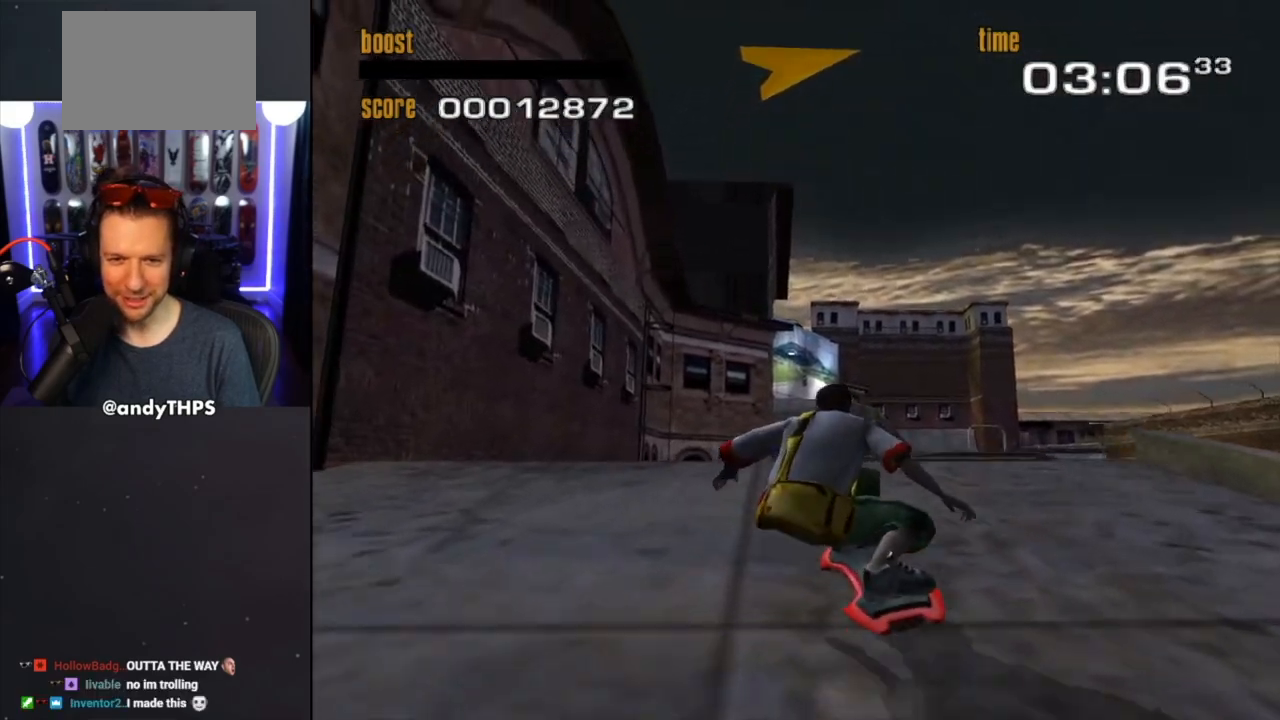
{"buttons": ["CROSS"], "left_stick": "center", "right_stick": "center", "events": [[150, "CROSS", "down"]]}
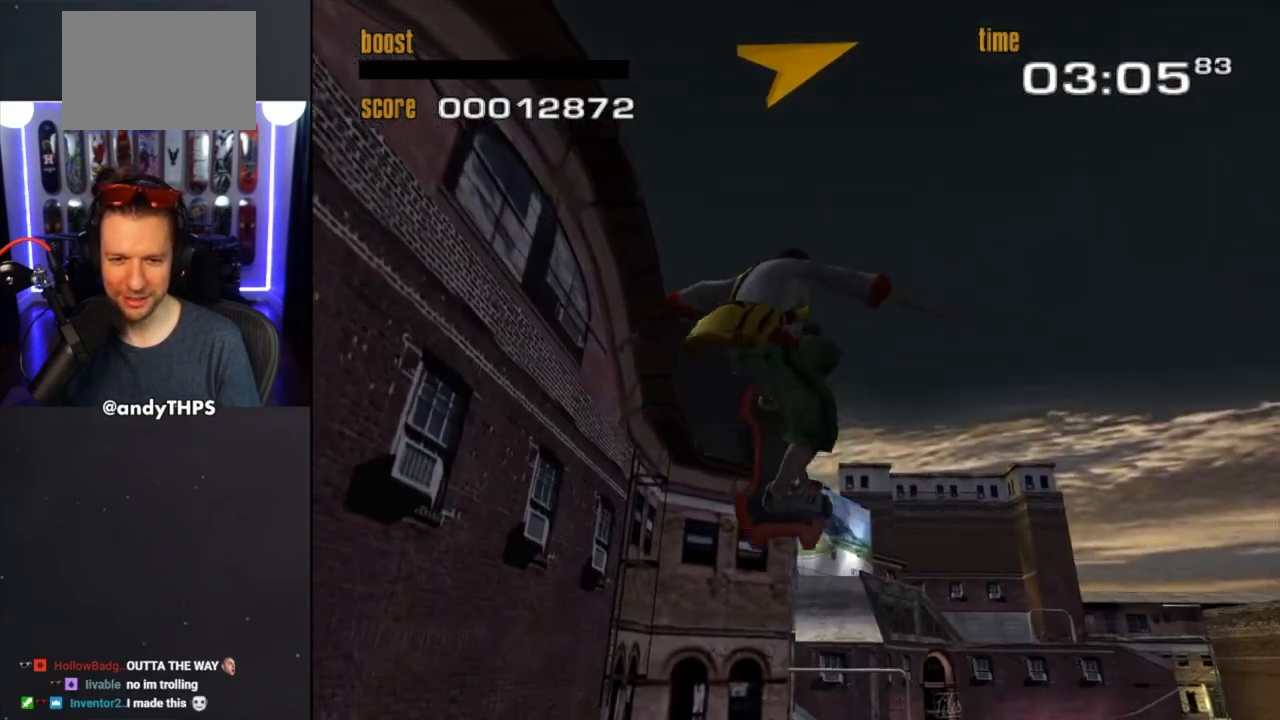
{"buttons": ["CROSS", "SQUARE"], "left_stick": "center", "right_stick": "center", "events": [[150, "SQUARE", "down"], [183, "left_stick", "up"], [500, "left_stick", "center"]]}
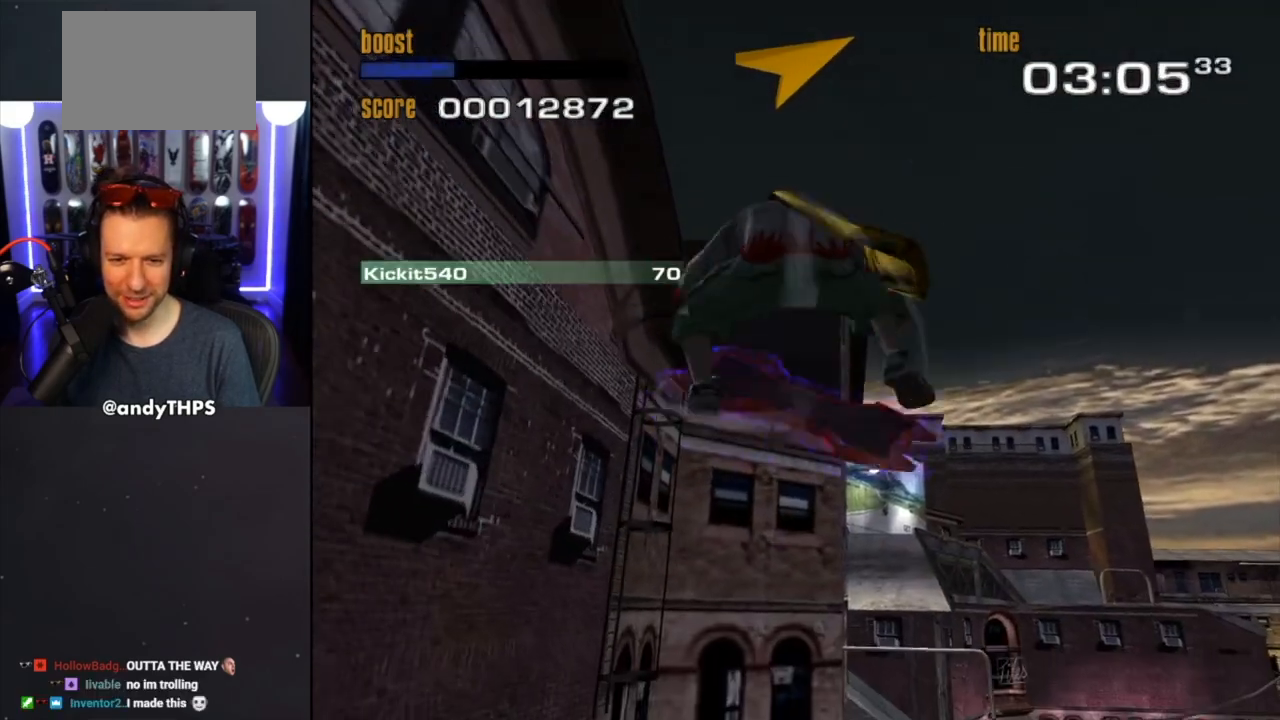
{"buttons": [], "left_stick": "center", "right_stick": "center", "events": [[400, "SQUARE", "up"], [467, "CROSS", "up"]]}
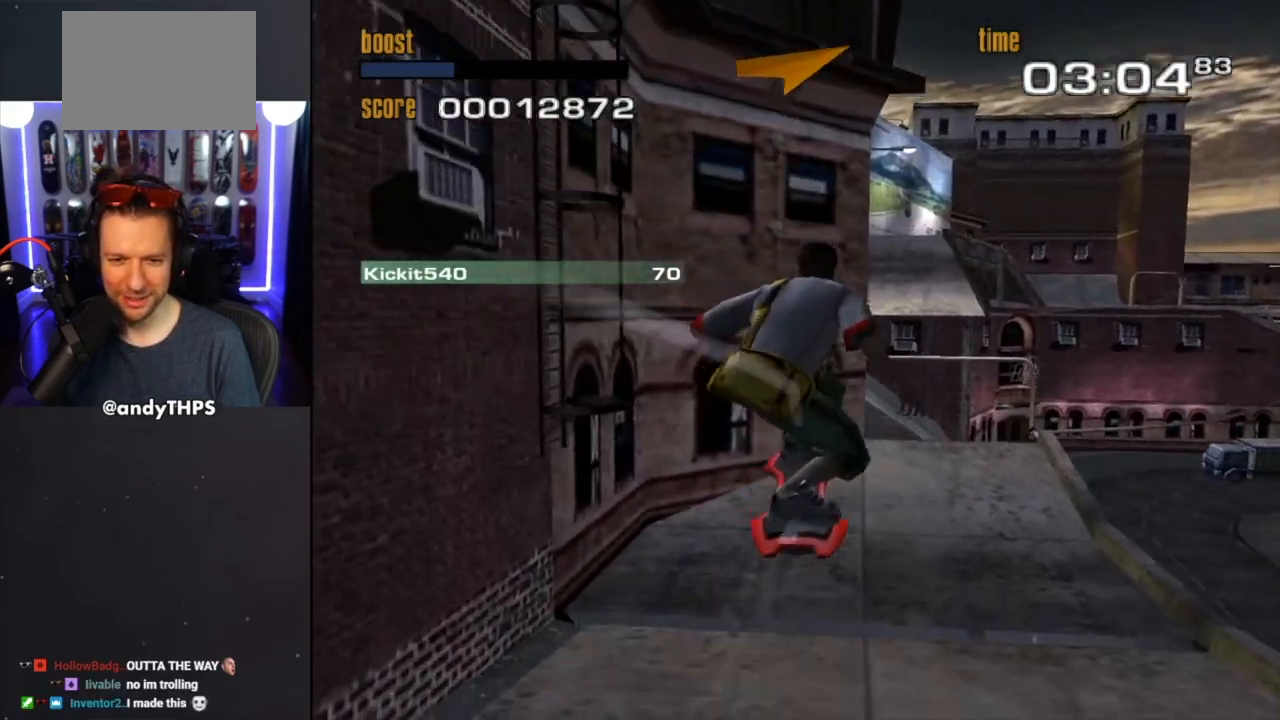
{"buttons": [], "left_stick": "down", "right_stick": "center", "events": [[383, "left_stick", "down"]]}
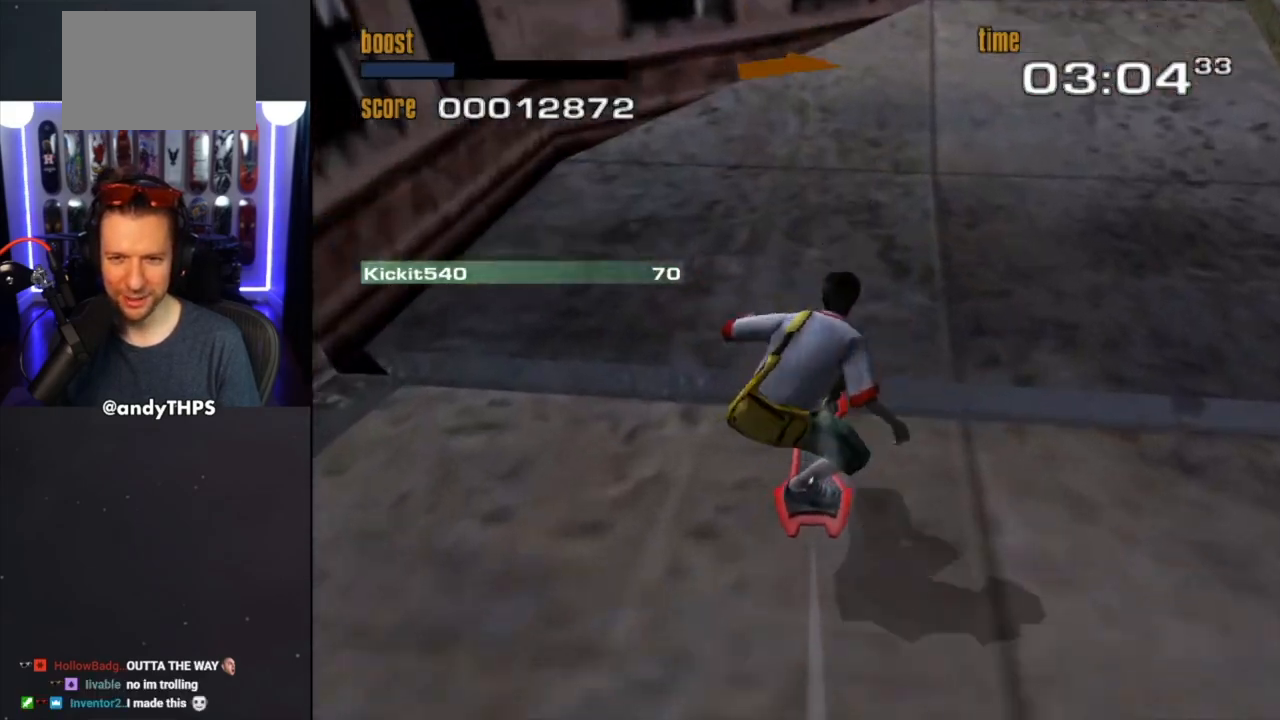
{"buttons": [], "left_stick": "down", "right_stick": "center", "events": []}
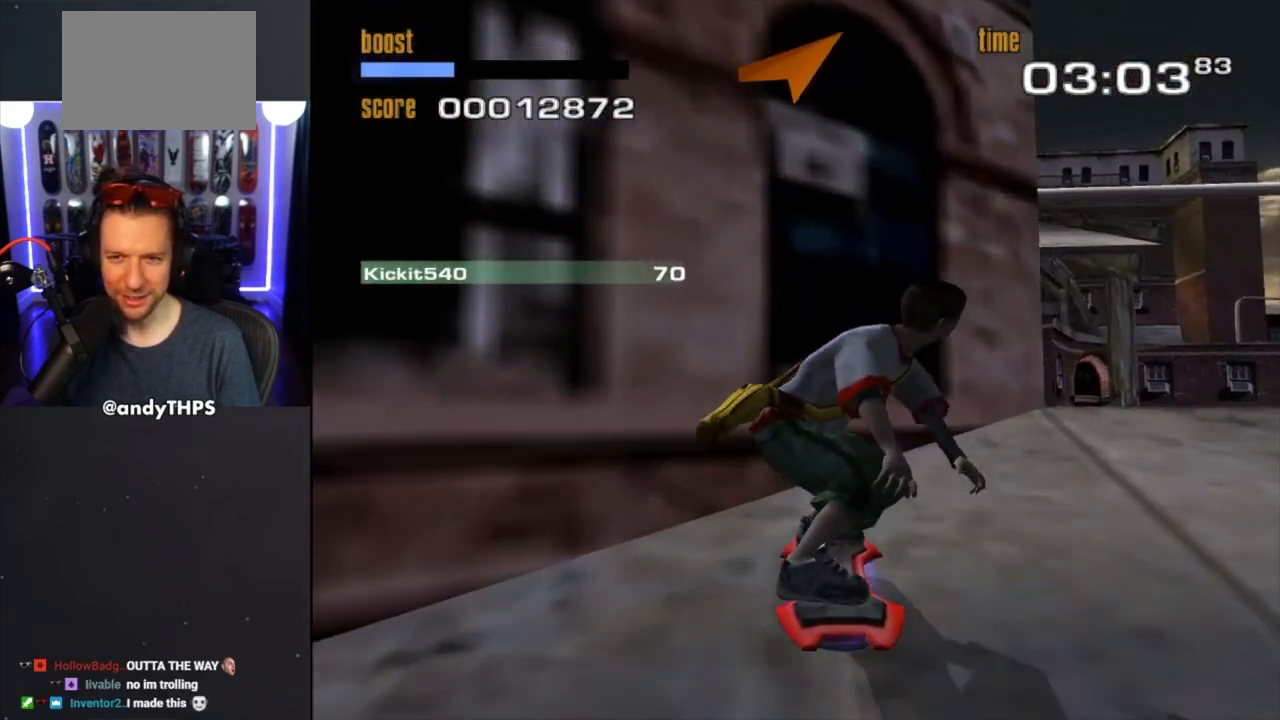
{"buttons": ["CIRCLE"], "left_stick": "down", "right_stick": "center", "events": [[250, "CIRCLE", "down"]]}
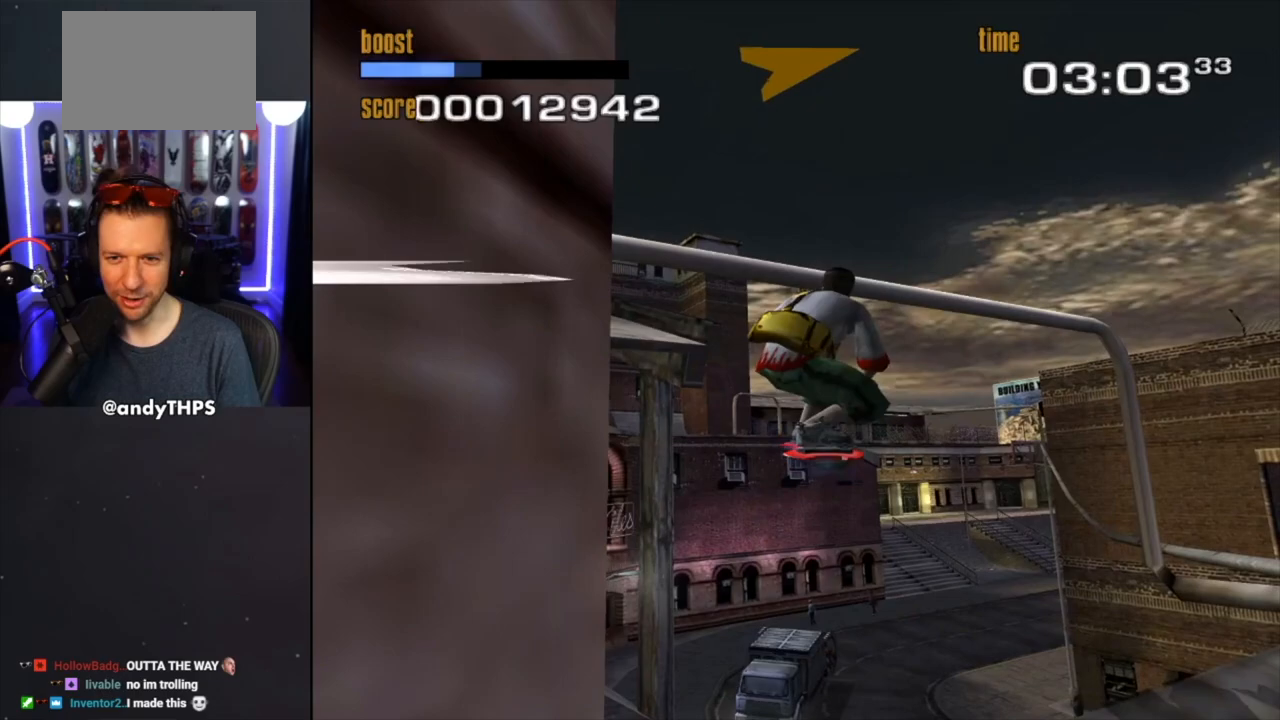
{"buttons": ["CROSS"], "left_stick": "center", "right_stick": "center", "events": [[83, "CIRCLE", "up"], [117, "left_stick", "center"], [217, "CROSS", "down"]]}
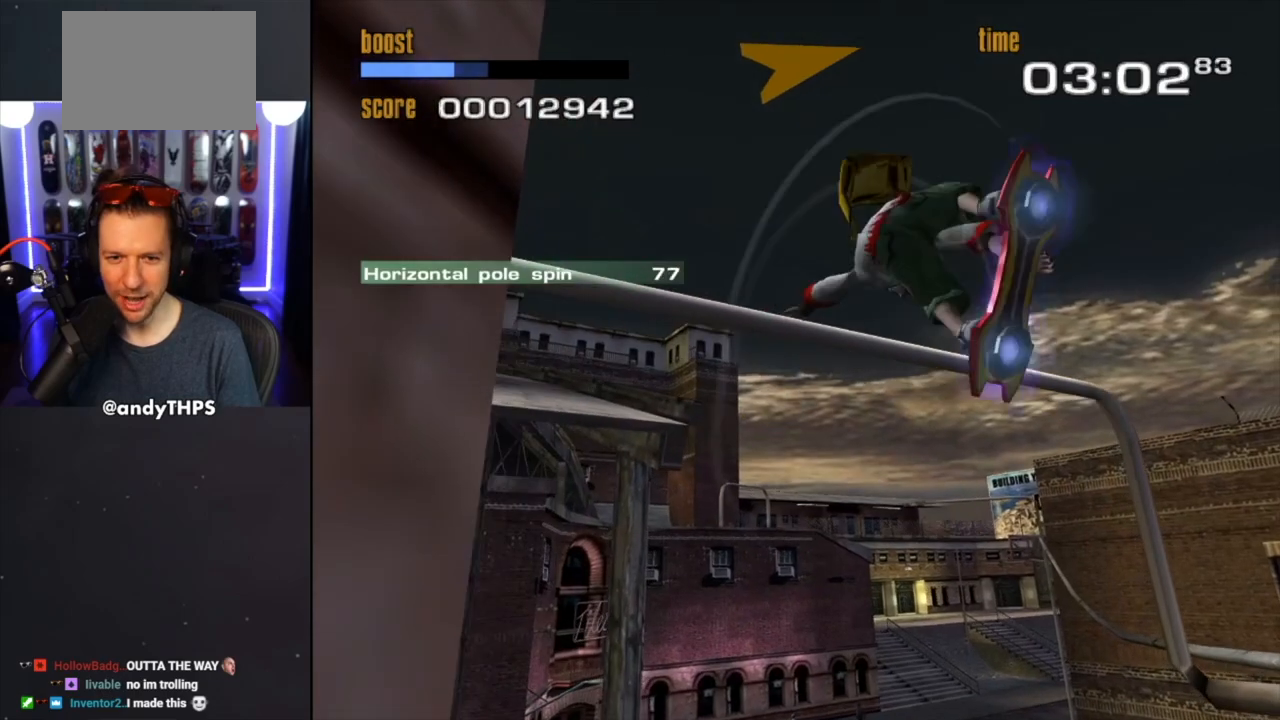
{"buttons": ["CROSS"], "left_stick": "center", "right_stick": "center", "events": []}
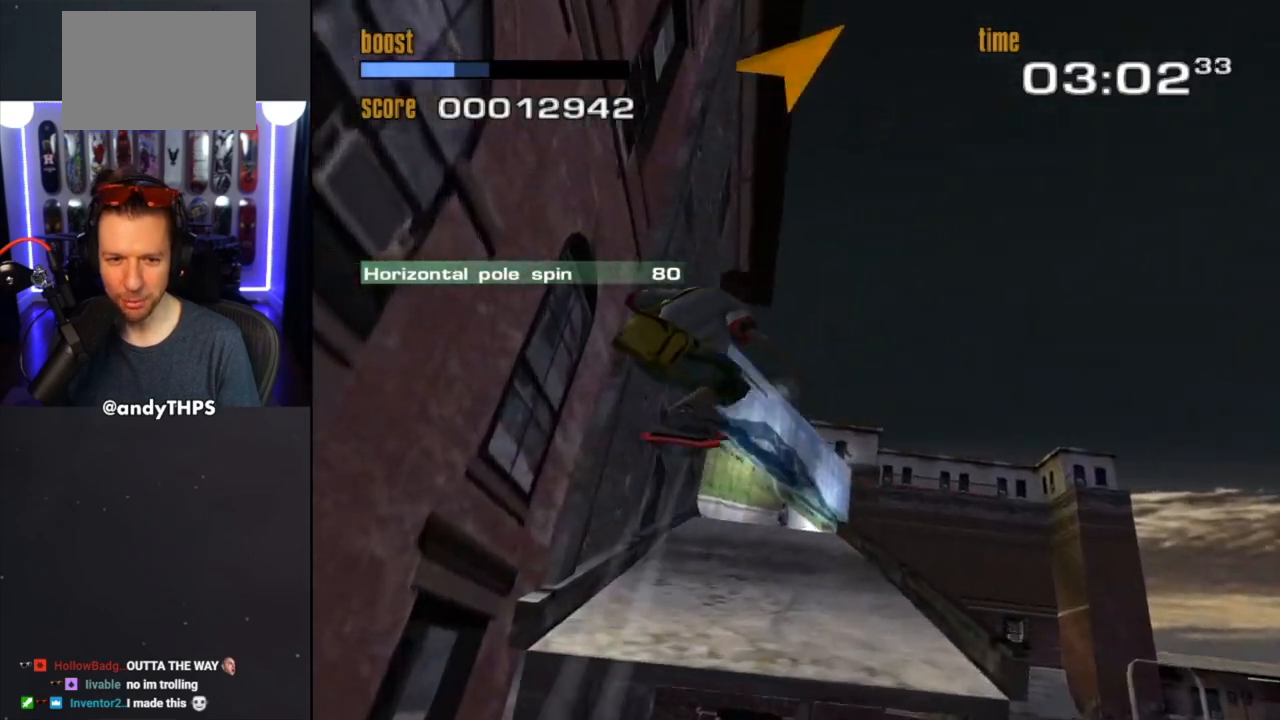
{"buttons": [], "left_stick": "center", "right_stick": "center", "events": [[100, "CROSS", "up"]]}
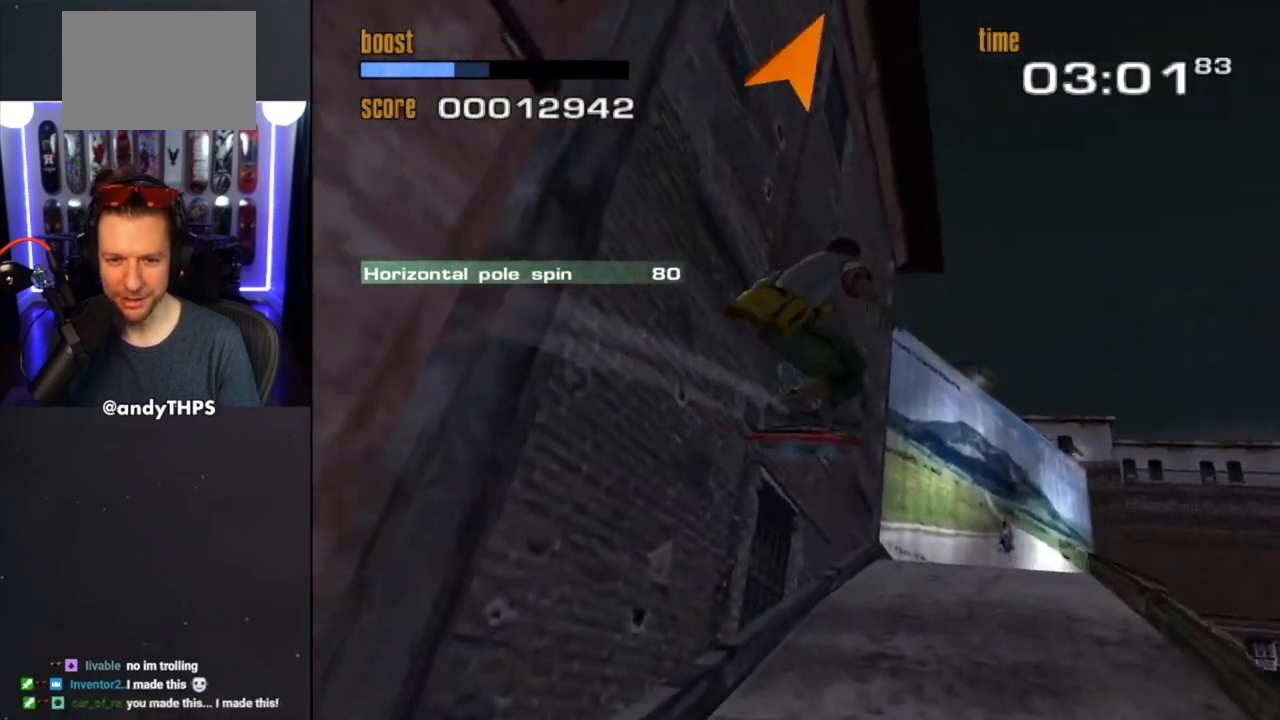
{"buttons": [], "left_stick": "center", "right_stick": "center", "events": []}
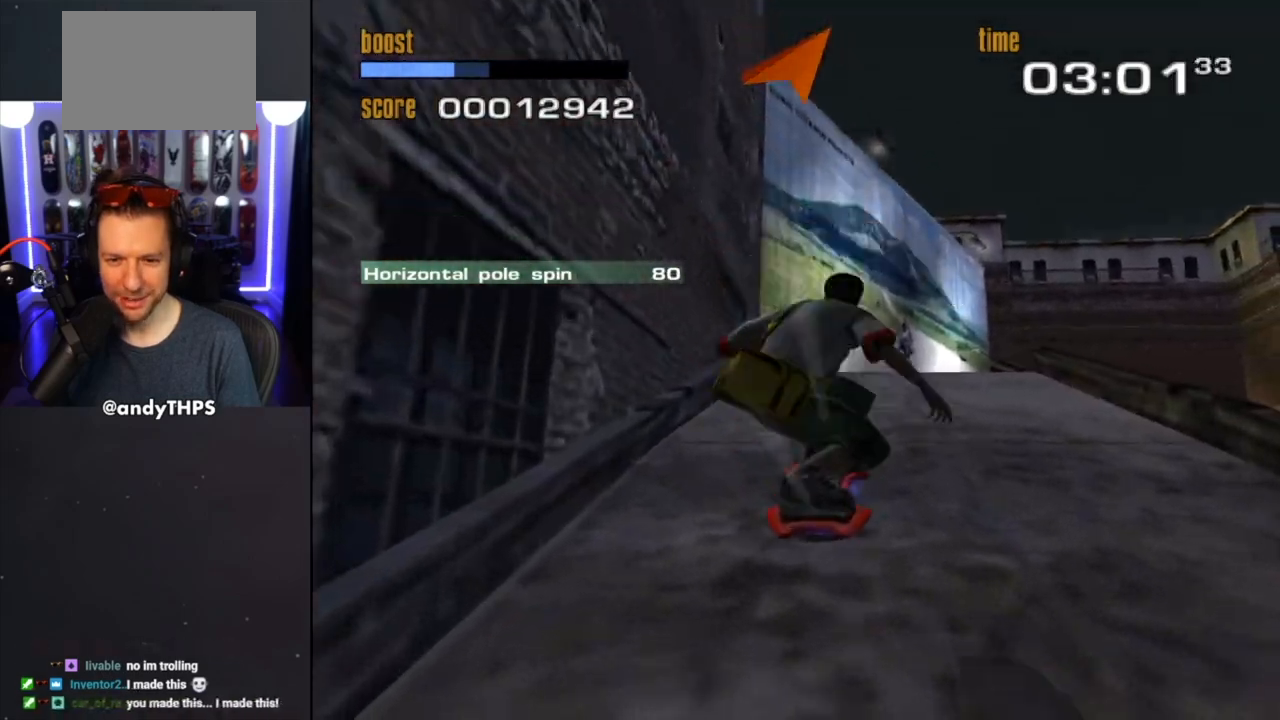
{"buttons": [], "left_stick": "down", "right_stick": "center", "events": [[133, "left_stick", "left"], [183, "left_stick", "center"], [333, "left_stick", "down"]]}
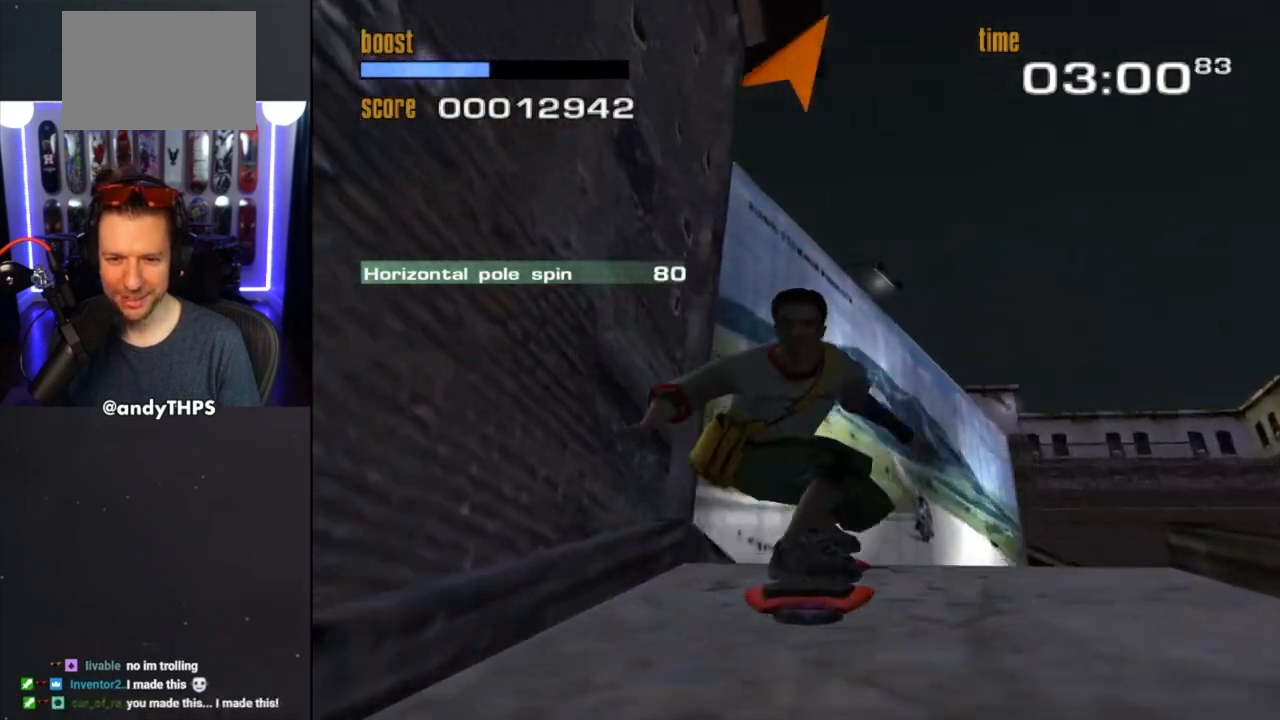
{"buttons": [], "left_stick": "down-right", "right_stick": "center", "events": [[233, "left_stick", "center"], [317, "left_stick", "down-right"]]}
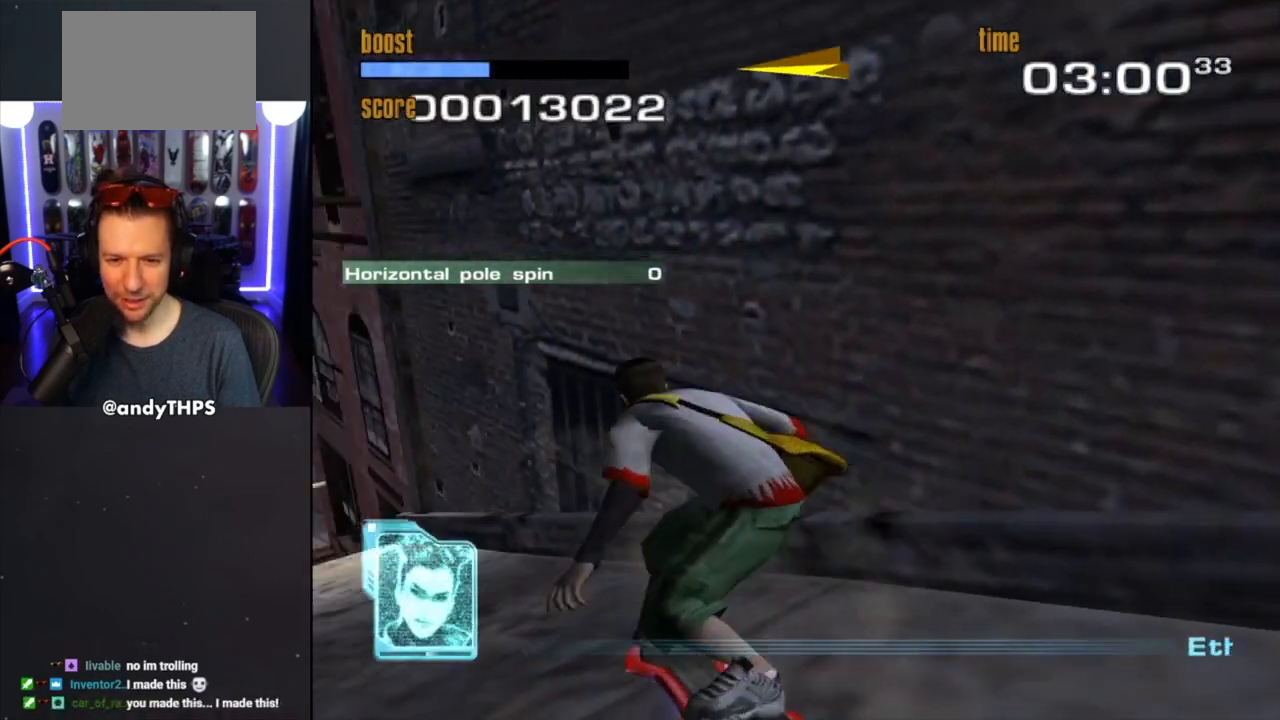
{"buttons": [], "left_stick": "down-right", "right_stick": "center", "events": []}
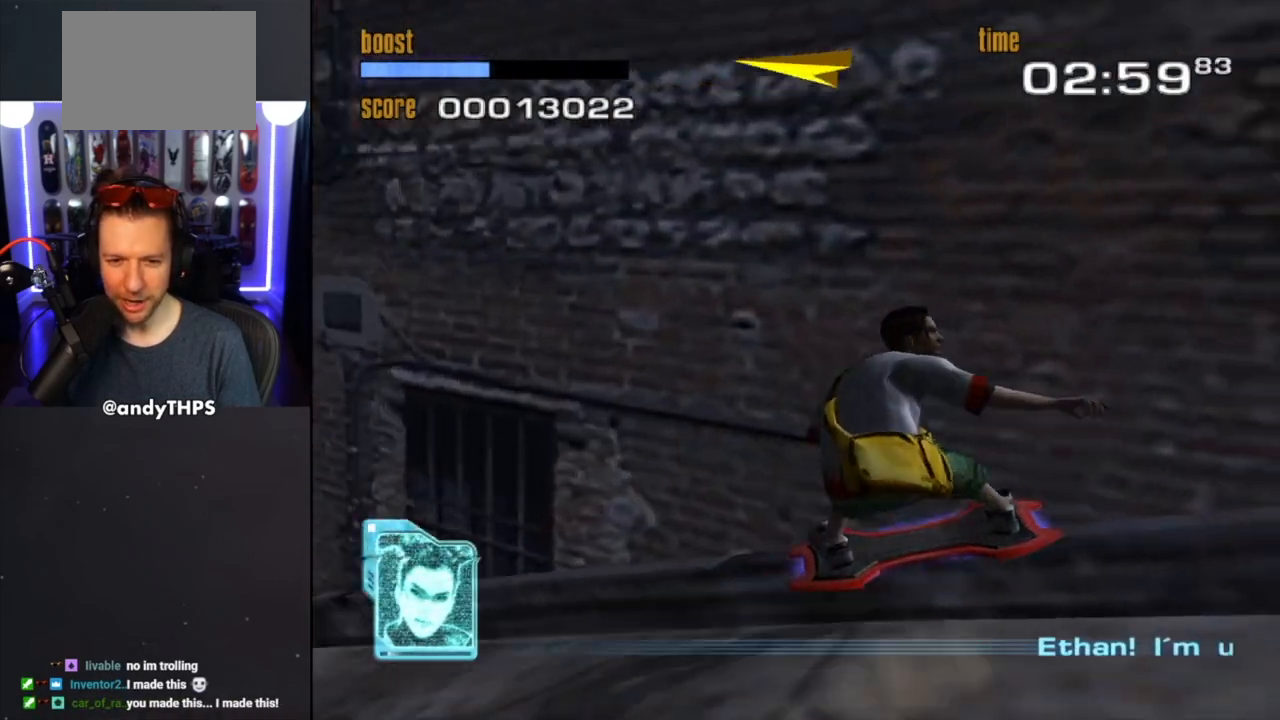
{"buttons": [], "left_stick": "right", "right_stick": "center", "events": [[183, "left_stick", "right"]]}
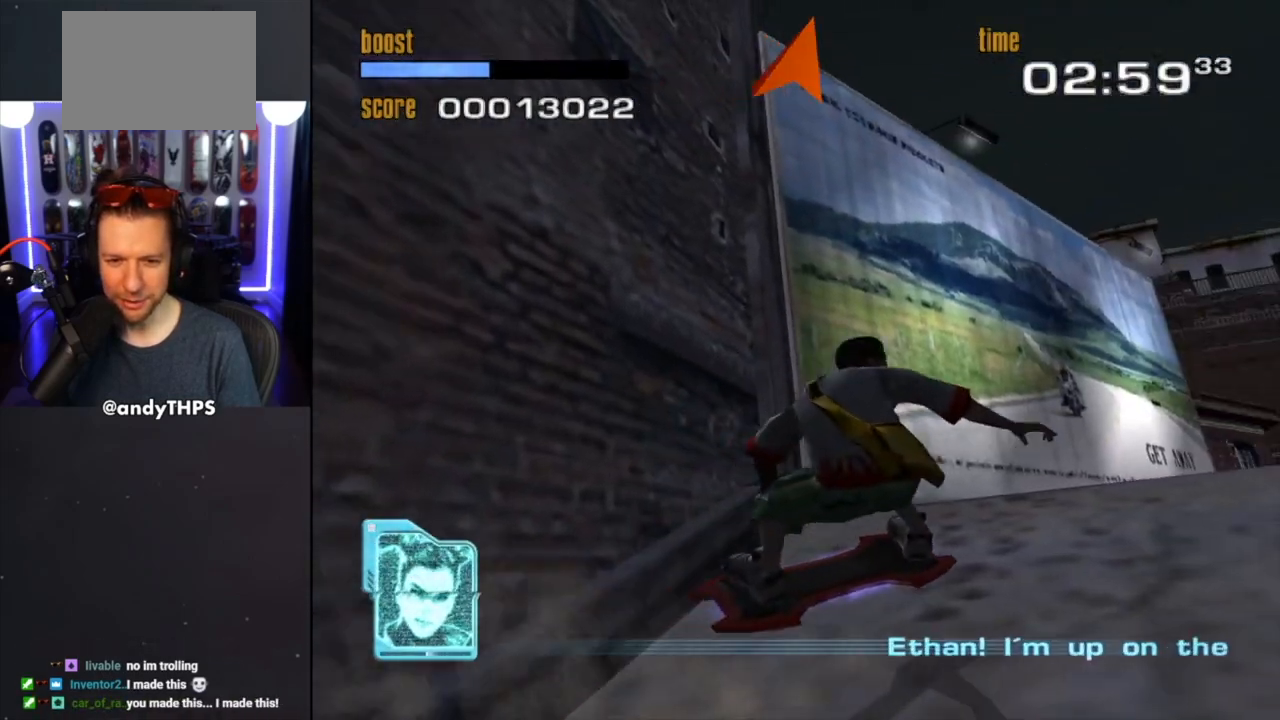
{"buttons": [], "left_stick": "center", "right_stick": "center", "events": [[67, "left_stick", "left"], [317, "left_stick", "center"]]}
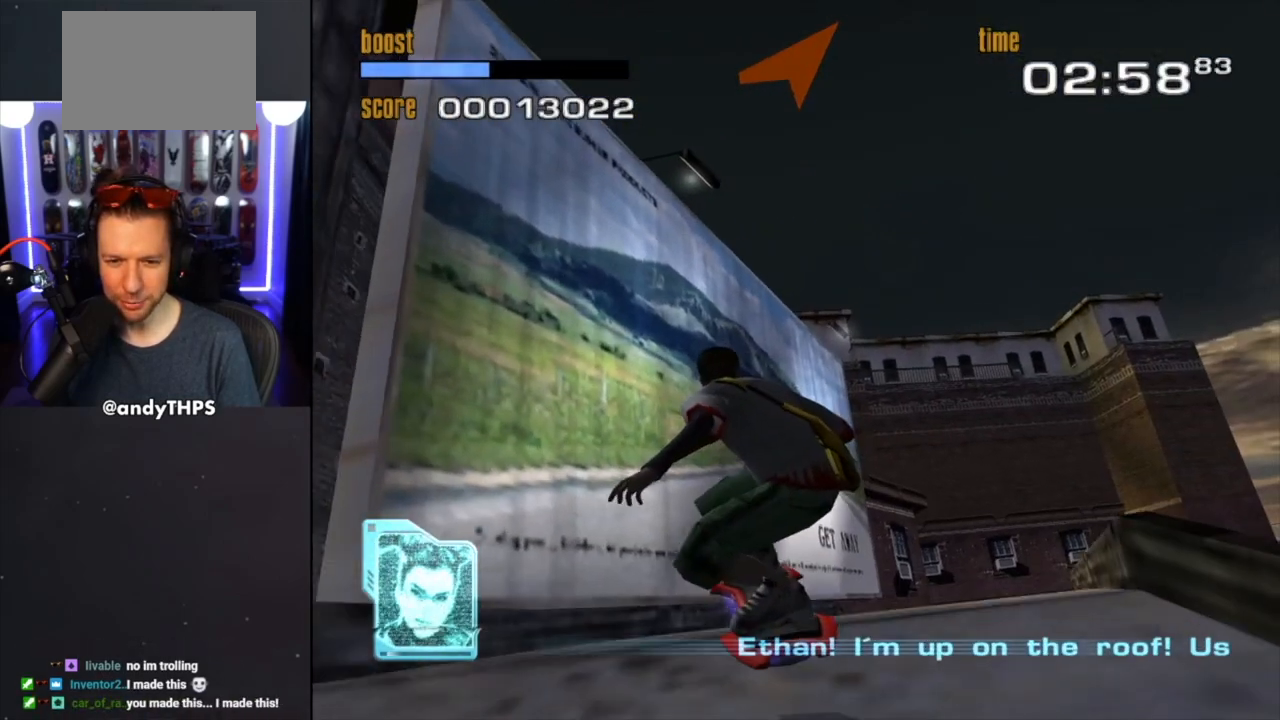
{"buttons": [], "left_stick": "down-right", "right_stick": "center", "events": [[217, "left_stick", "down-right"], [350, "left_stick", "center"], [467, "left_stick", "down-right"]]}
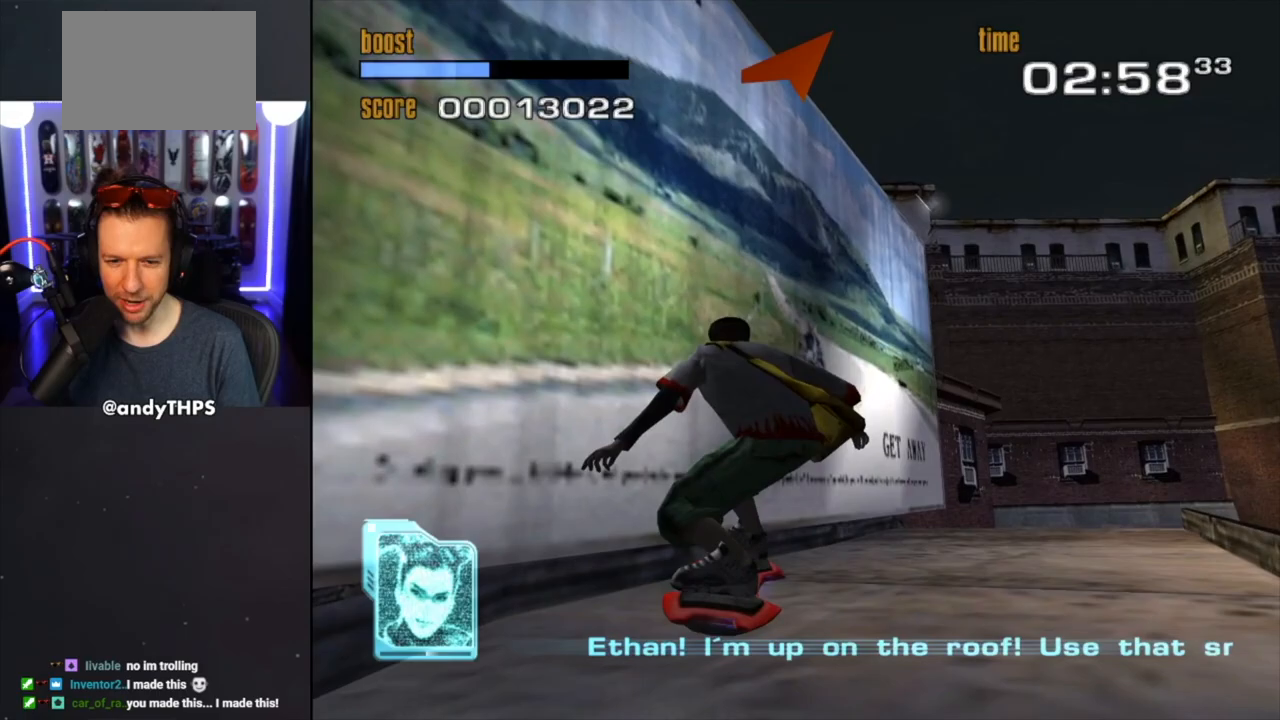
{"buttons": ["SQUARE"], "left_stick": "center", "right_stick": "center", "events": [[150, "SQUARE", "down"], [233, "left_stick", "center"]]}
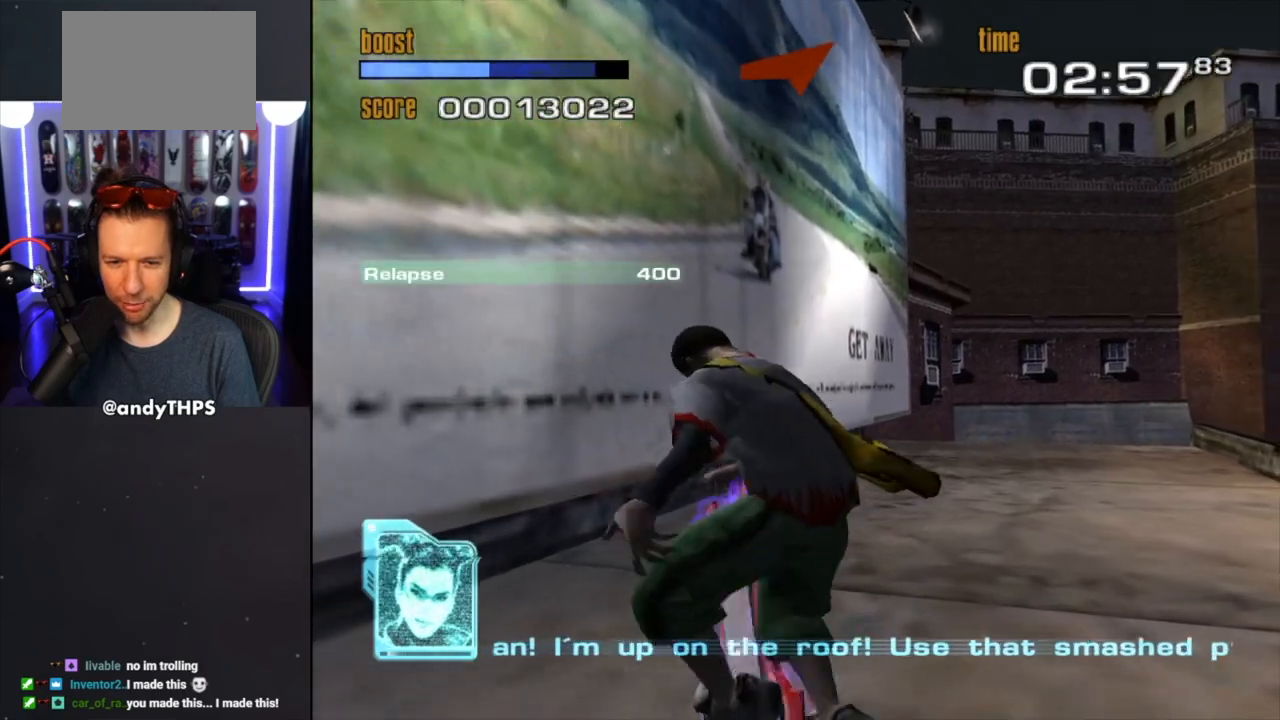
{"buttons": [], "left_stick": "down-right", "right_stick": "center", "events": [[83, "SQUARE", "up"], [217, "left_stick", "down-right"]]}
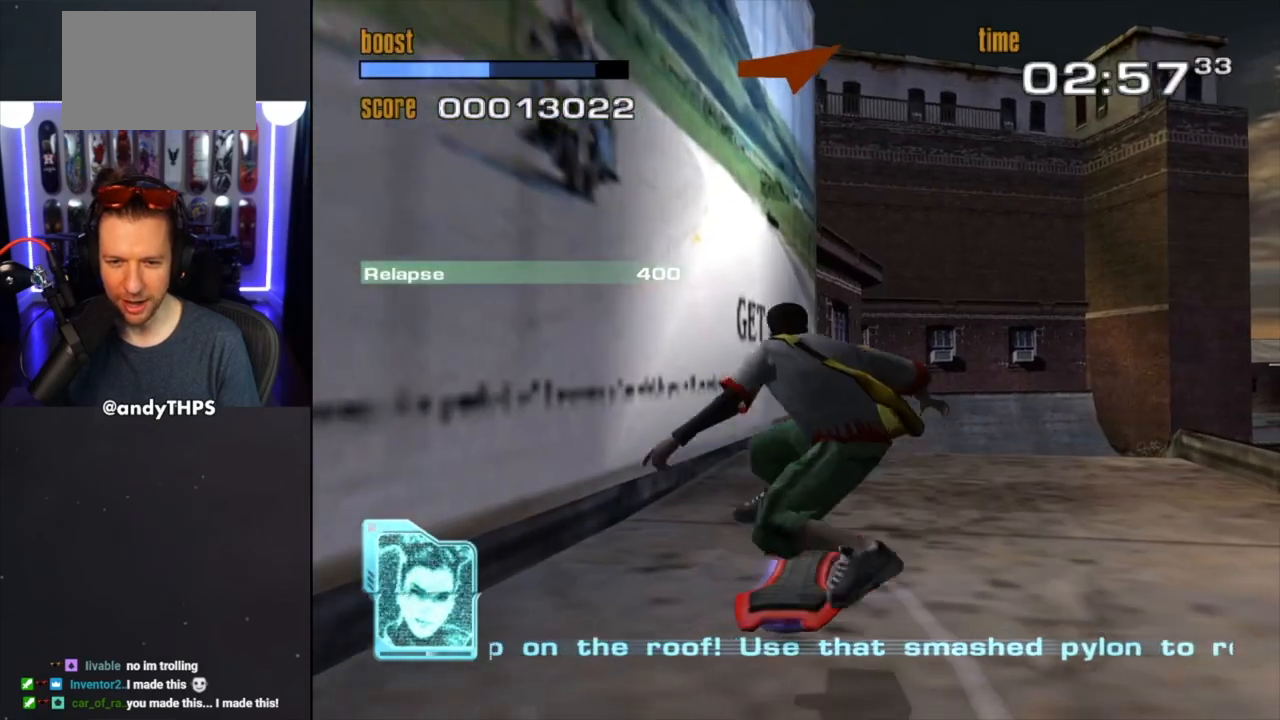
{"buttons": [], "left_stick": "down-right", "right_stick": "center", "events": []}
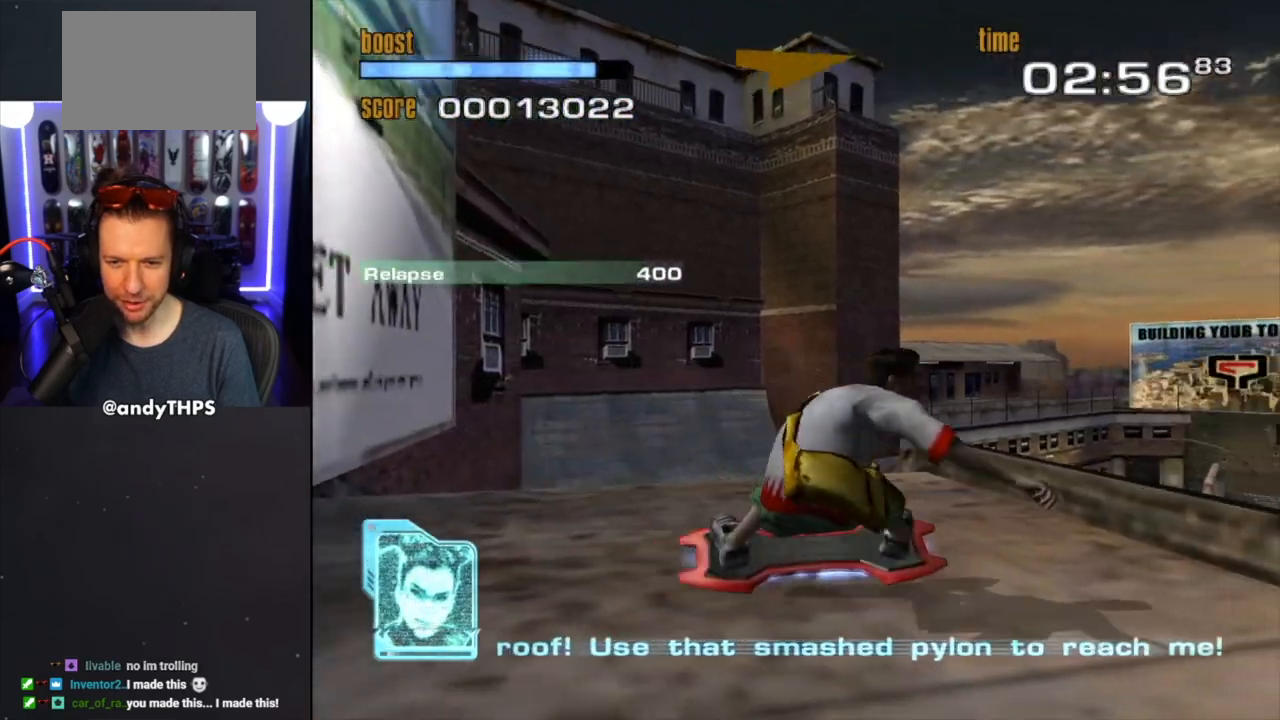
{"buttons": [], "left_stick": "left", "right_stick": "center", "events": [[367, "left_stick", "down-left"], [433, "left_stick", "left"]]}
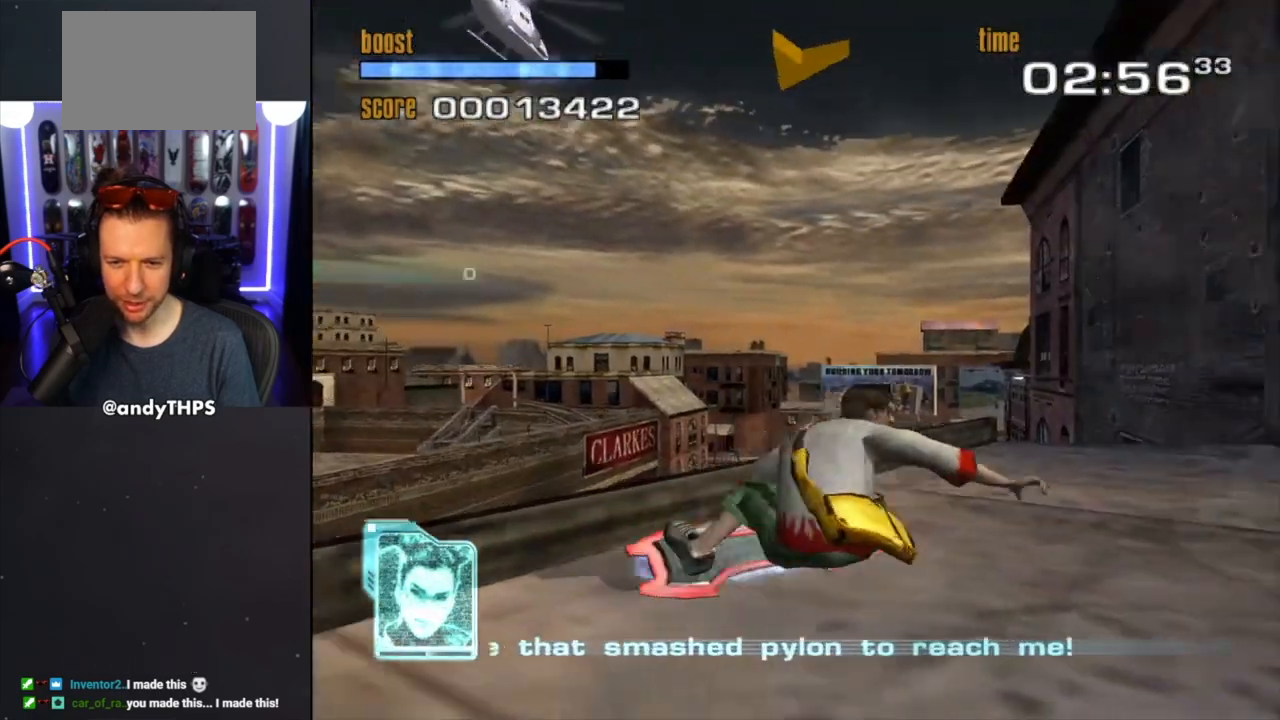
{"buttons": ["TRIANGLE"], "left_stick": "right", "right_stick": "center", "events": [[50, "left_stick", "down-left"], [167, "left_stick", "center"], [250, "TRIANGLE", "down"], [383, "left_stick", "right"]]}
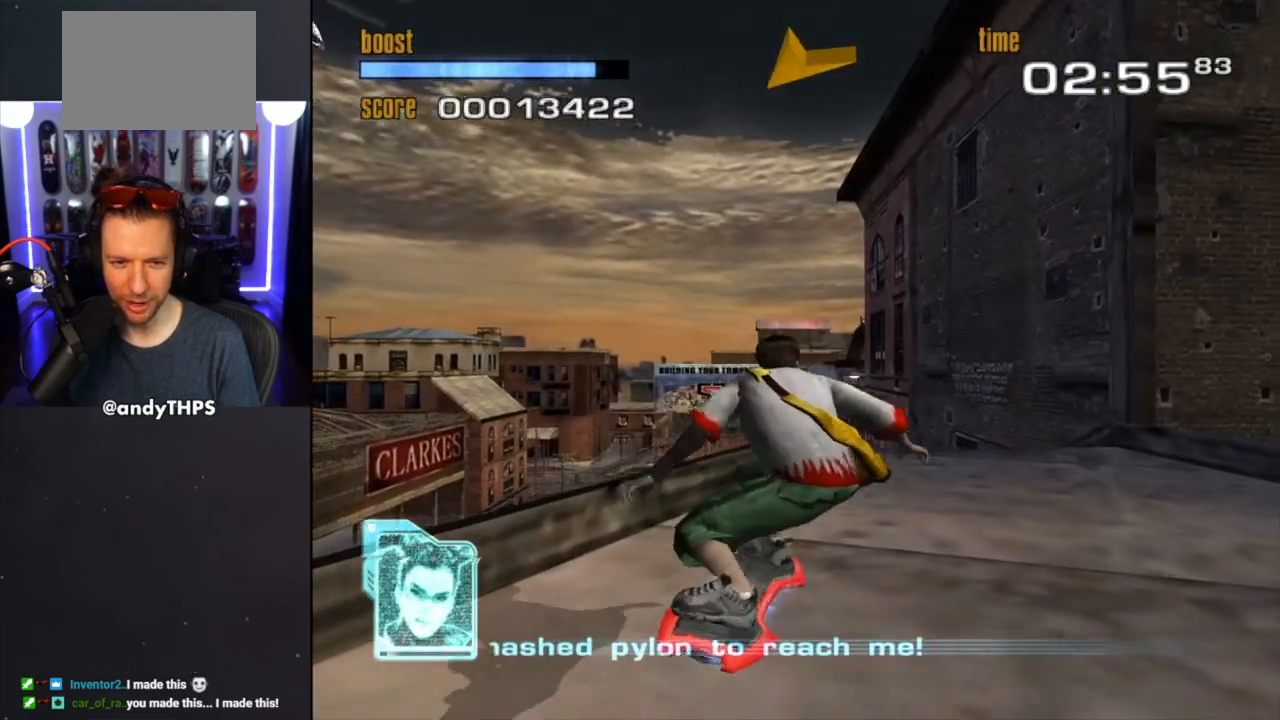
{"buttons": ["TRIANGLE"], "left_stick": "left", "right_stick": "center", "events": [[133, "left_stick", "center"], [500, "left_stick", "left"]]}
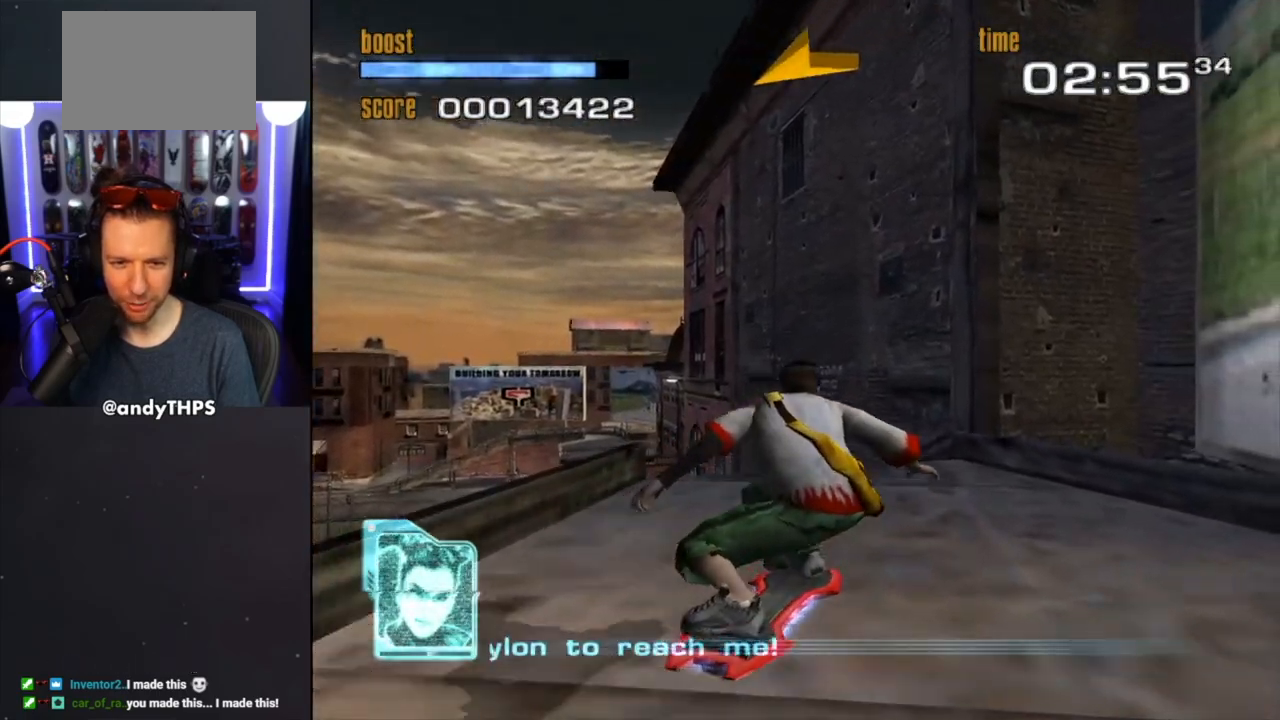
{"buttons": [], "left_stick": "center", "right_stick": "center", "events": [[150, "left_stick", "center"], [400, "TRIANGLE", "up"]]}
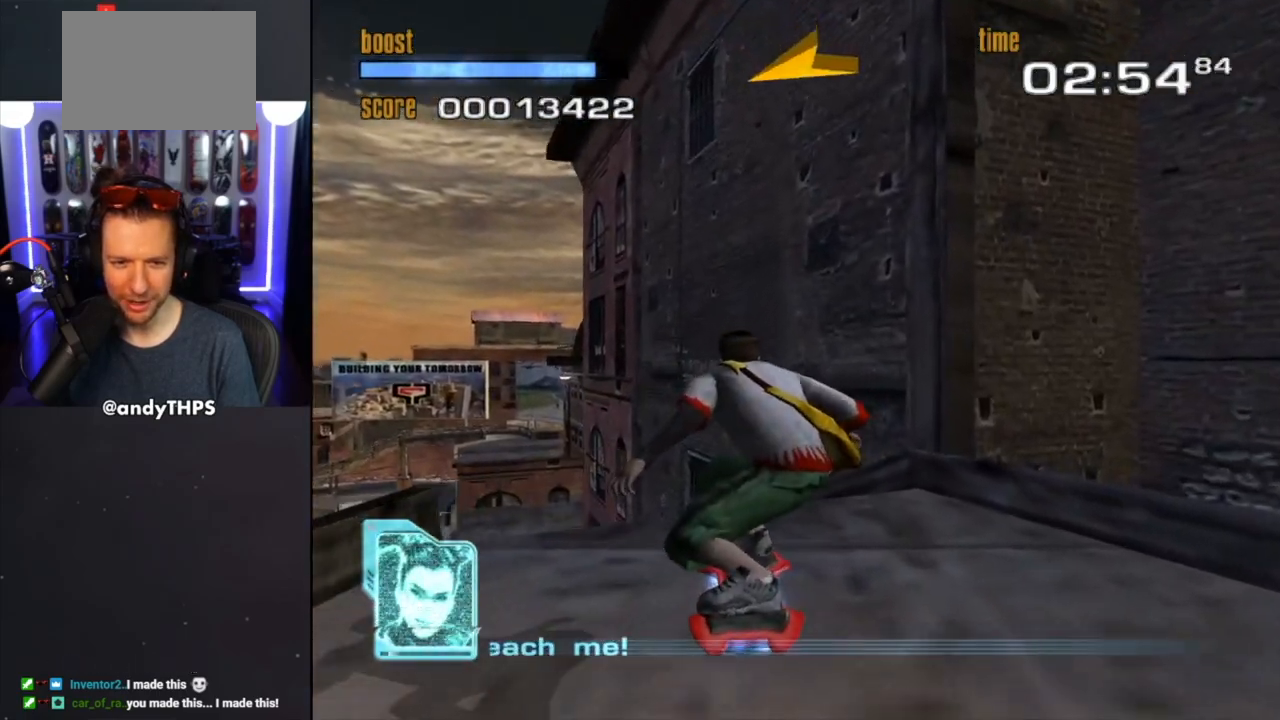
{"buttons": [], "left_stick": "center", "right_stick": "center", "events": []}
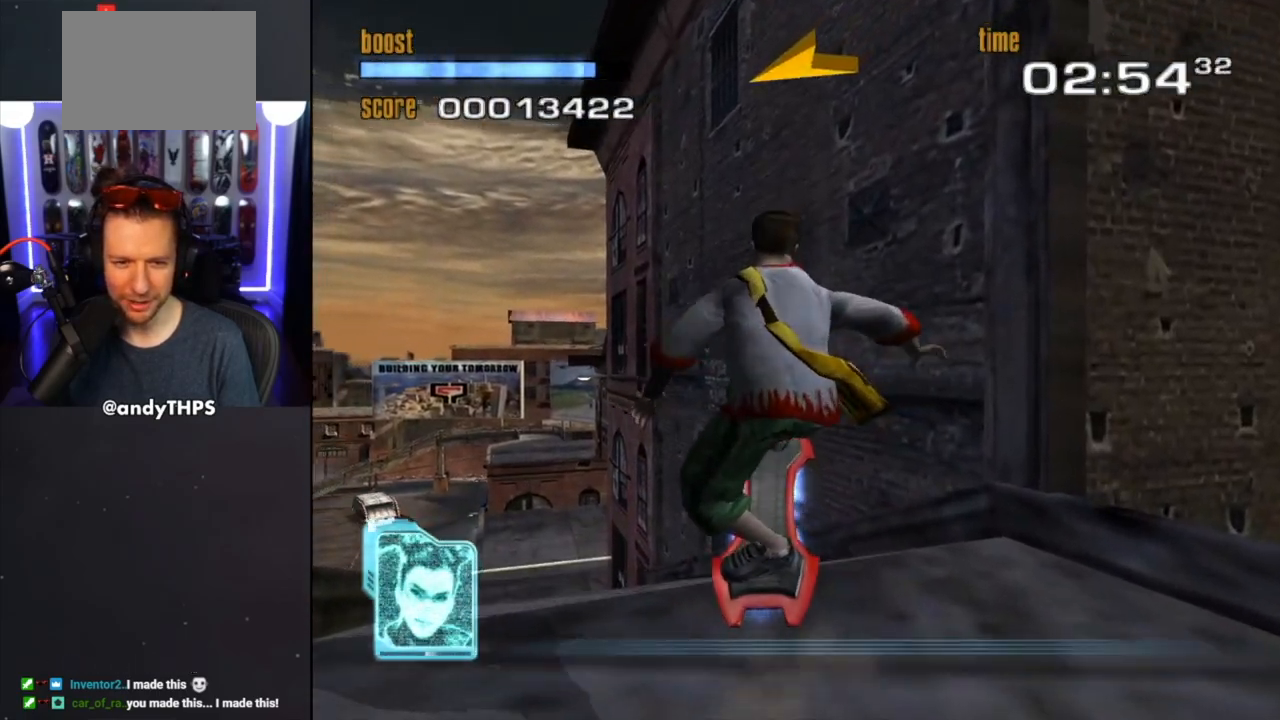
{"buttons": [], "left_stick": "left", "right_stick": "center", "events": [[67, "left_stick", "left"]]}